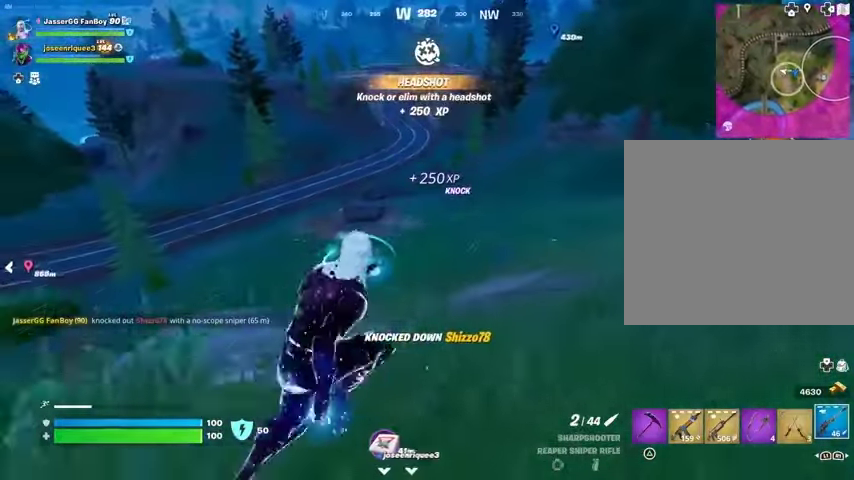
Gameplay with a controller (PlayStation layout); each line is a JSON object with the inputs held at the frame after it. "events" lists button and stick changes between this image and that frame as [ms after this image, input, new state], when the widget could be followed in between.
{"buttons": ["CROSS"], "left_stick": "up", "right_stick": "center", "events": [[367, "L1", "down"], [400, "right_stick", "right"], [433, "CROSS", "down"], [433, "L1", "up"], [467, "left_stick", "up"], [467, "right_stick", "center"]]}
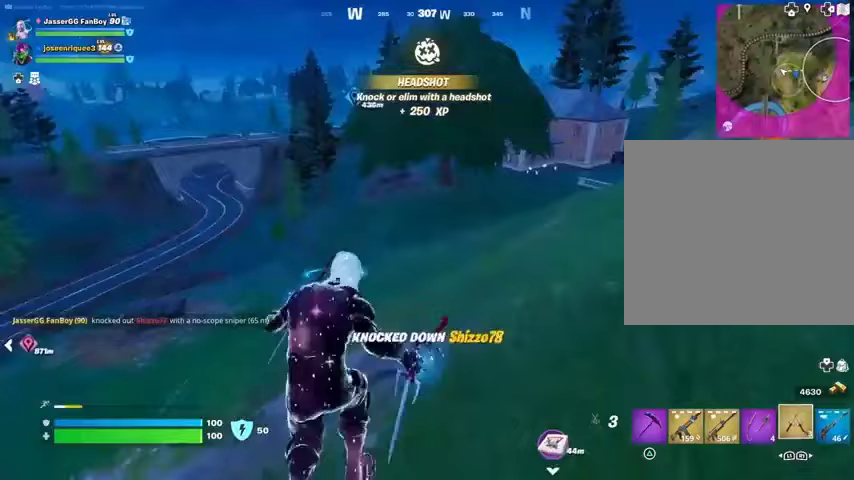
{"buttons": [], "left_stick": "up-right", "right_stick": "center", "events": [[33, "CROSS", "up"], [133, "left_stick", "up-right"], [400, "CROSS", "down"], [467, "CROSS", "up"]]}
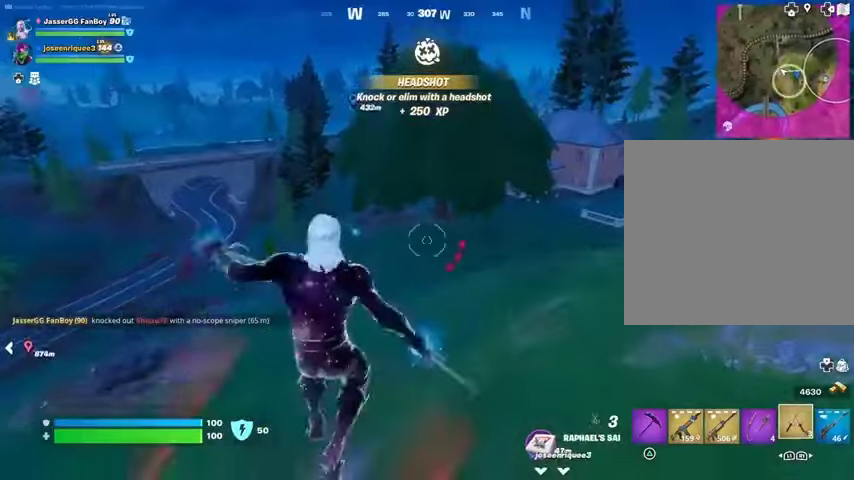
{"buttons": [], "left_stick": "up-right", "right_stick": "center", "events": [[167, "right_stick", "down-left"], [333, "right_stick", "center"]]}
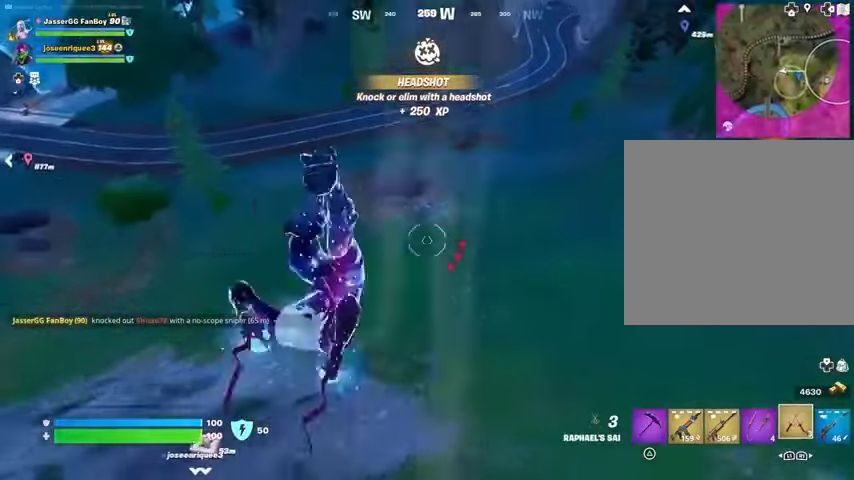
{"buttons": [], "left_stick": "up-right", "right_stick": "up", "events": [[500, "right_stick", "up"]]}
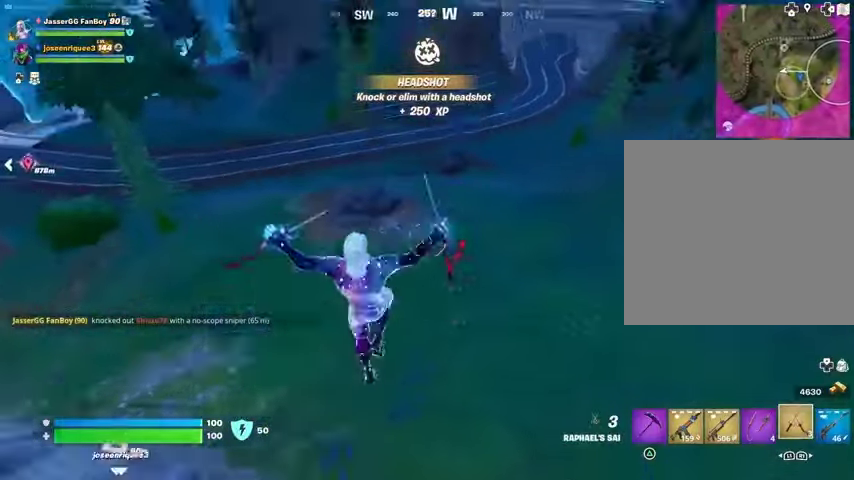
{"buttons": [], "left_stick": "up-right", "right_stick": "center", "events": [[100, "right_stick", "up-left"], [200, "right_stick", "center"], [267, "CROSS", "down"], [367, "CROSS", "up"]]}
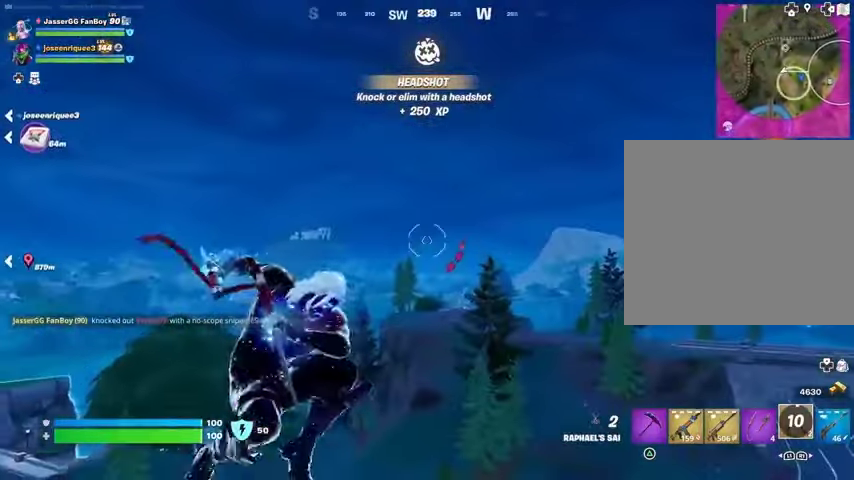
{"buttons": [], "left_stick": "left", "right_stick": "center", "events": [[233, "left_stick", "up"], [233, "right_stick", "down"], [333, "left_stick", "center"], [433, "right_stick", "center"], [500, "left_stick", "left"]]}
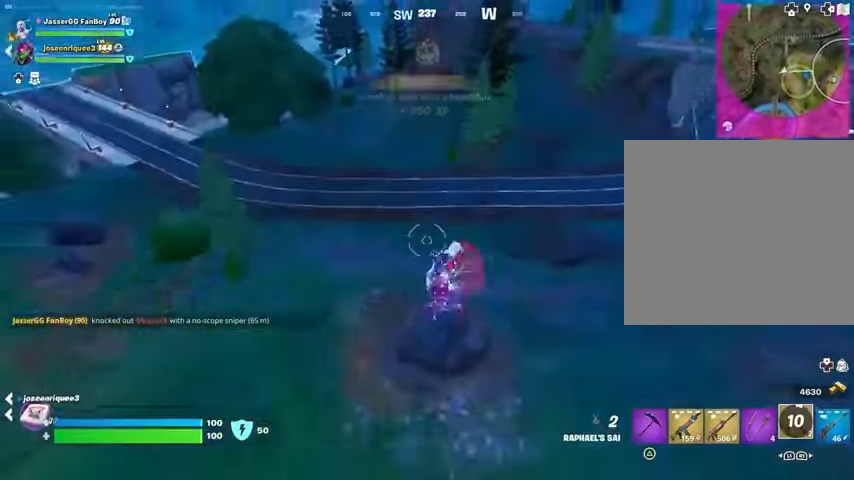
{"buttons": [], "left_stick": "down-left", "right_stick": "center", "events": [[67, "left_stick", "down-left"]]}
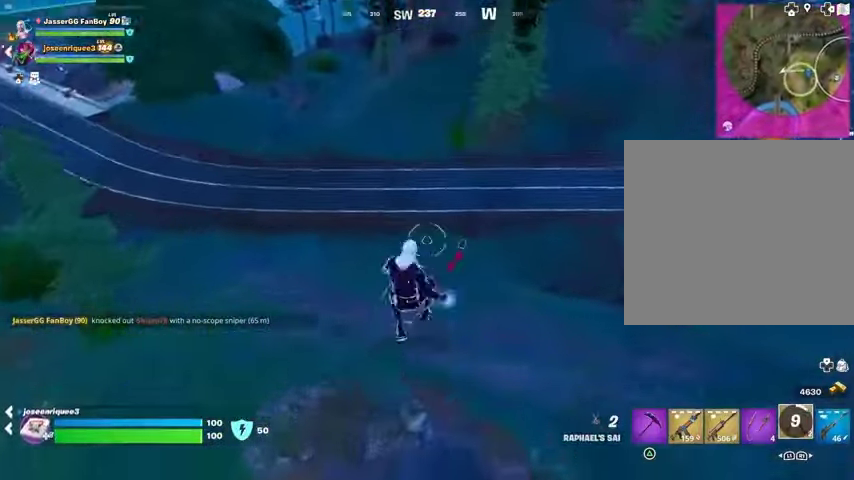
{"buttons": [], "left_stick": "up-right", "right_stick": "center", "events": [[167, "R1", "down"], [233, "R1", "up"], [267, "left_stick", "up-right"], [267, "right_stick", "down"], [300, "R1", "down"], [400, "R1", "up"], [433, "right_stick", "center"]]}
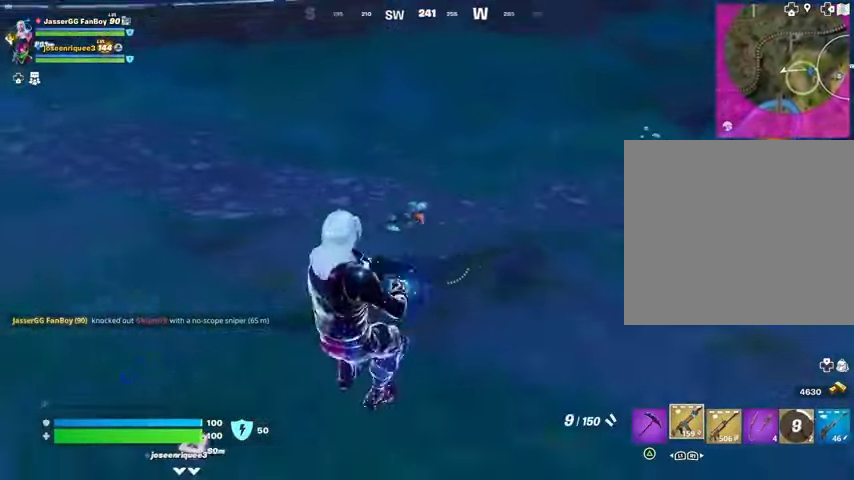
{"buttons": ["R2"], "left_stick": "up-right", "right_stick": "center", "events": [[400, "left_stick", "up"], [500, "R2", "down"], [500, "left_stick", "up-right"]]}
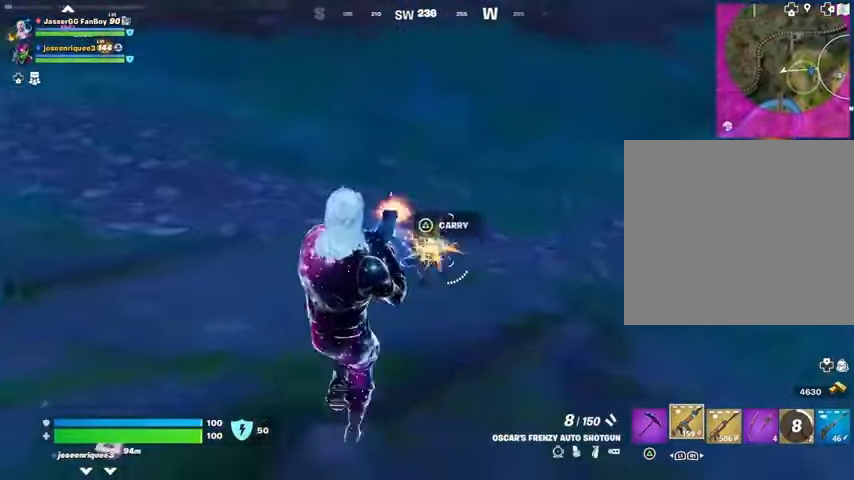
{"buttons": [], "left_stick": "up-right", "right_stick": "right", "events": [[67, "R2", "up"], [333, "right_stick", "right"], [400, "L3", "down"], [467, "L3", "up"]]}
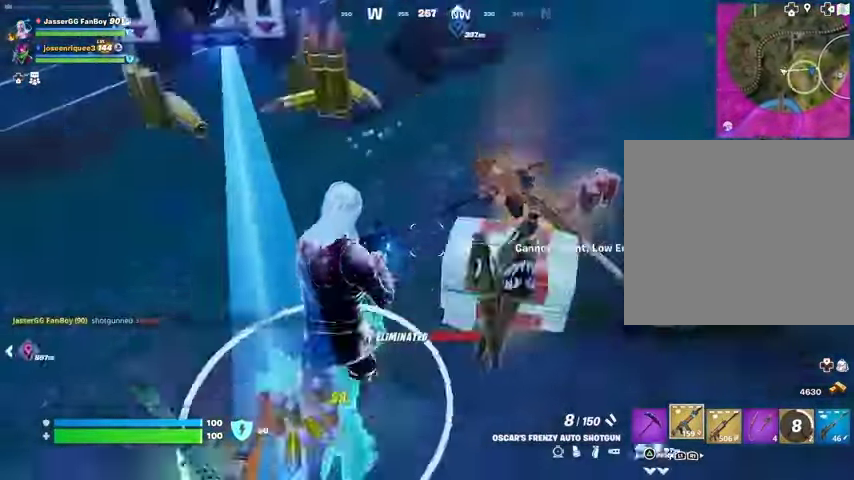
{"buttons": ["L1"], "left_stick": "up", "right_stick": "center", "events": [[33, "right_stick", "up-right"], [200, "right_stick", "center"], [300, "right_stick", "up-right"], [333, "L1", "down"], [400, "L1", "up"], [400, "left_stick", "up"], [433, "right_stick", "center"], [467, "L1", "down"]]}
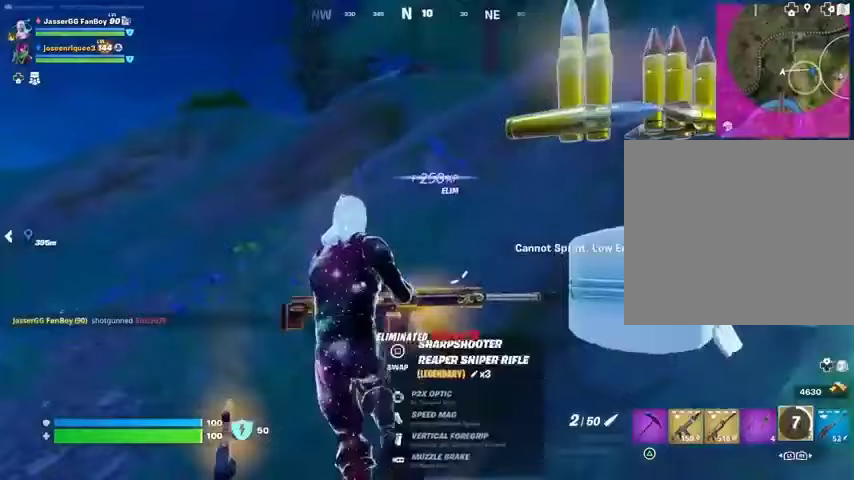
{"buttons": ["CROSS"], "left_stick": "up", "right_stick": "center", "events": [[67, "L1", "up"], [467, "CROSS", "down"]]}
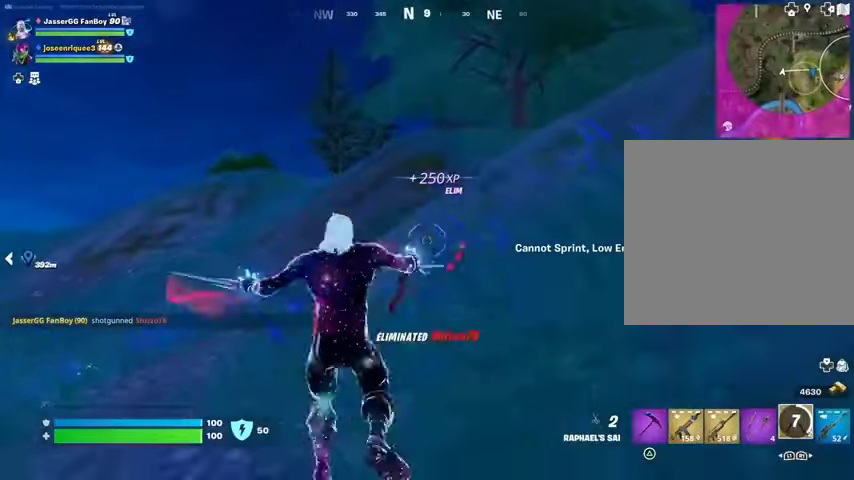
{"buttons": [], "left_stick": "center", "right_stick": "center", "events": [[67, "CROSS", "up"], [67, "left_stick", "center"]]}
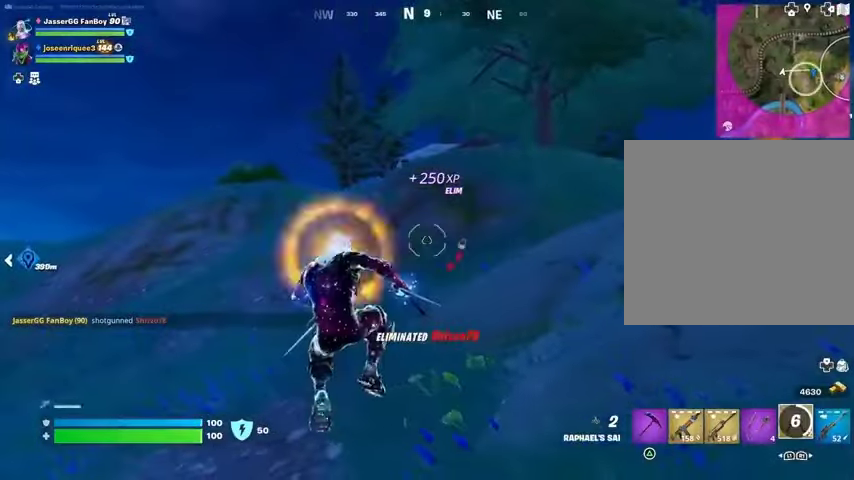
{"buttons": ["L3"], "left_stick": "up", "right_stick": "up-right", "events": [[33, "L1", "down"], [67, "left_stick", "up"], [67, "right_stick", "left"], [100, "L1", "up"], [133, "right_stick", "down-left"], [167, "left_stick", "up-right"], [267, "right_stick", "left"], [367, "right_stick", "center"], [467, "L3", "down"], [467, "left_stick", "up"], [500, "right_stick", "up-right"]]}
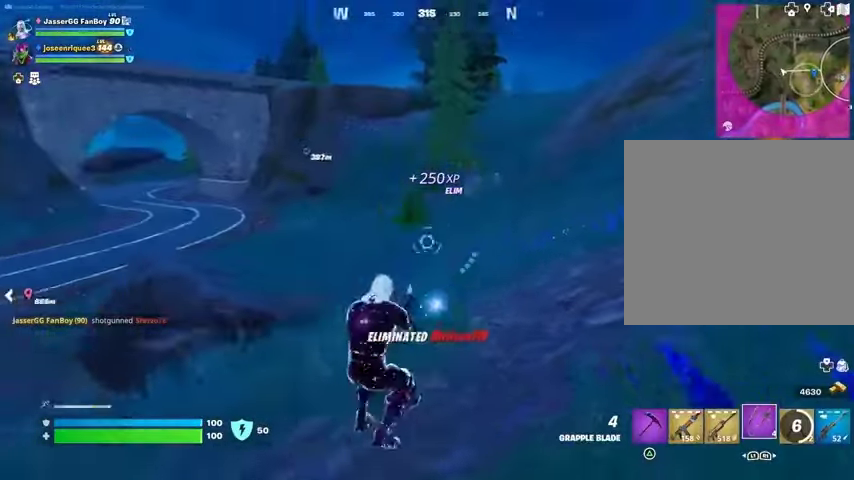
{"buttons": ["L2"], "left_stick": "up", "right_stick": "center"}
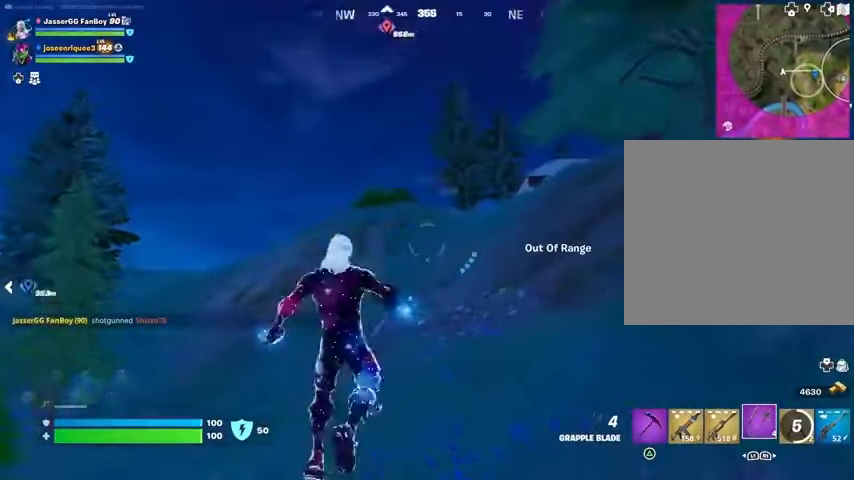
{"buttons": [], "left_stick": "right", "right_stick": "center", "events": [[33, "L2", "up"], [100, "L2", "down"], [200, "L2", "up"], [200, "right_stick", "left"], [300, "left_stick", "right"], [467, "right_stick", "center"]]}
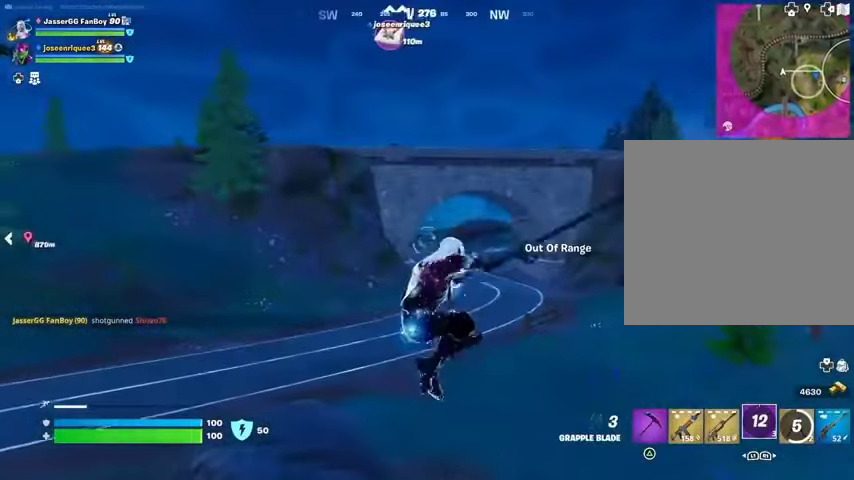
{"buttons": [], "left_stick": "up-right", "right_stick": "right", "events": [[333, "right_stick", "right"], [467, "left_stick", "up-right"]]}
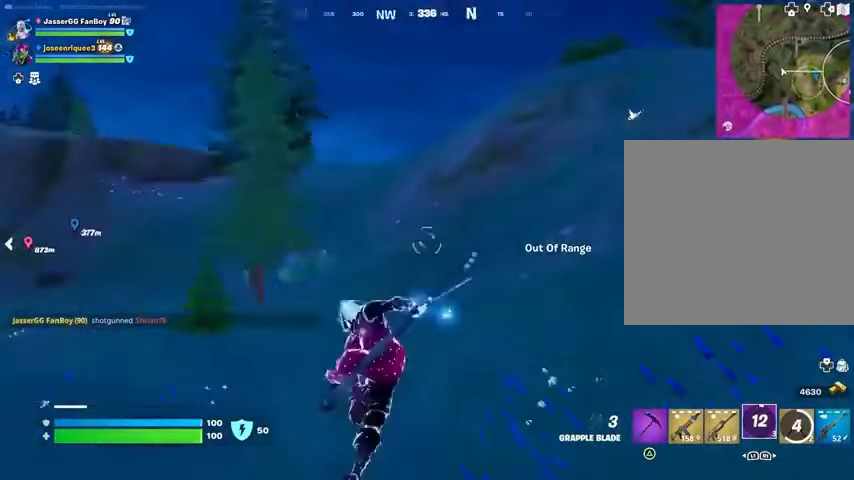
{"buttons": [], "left_stick": "up-right", "right_stick": "center", "events": [[167, "right_stick", "center"]]}
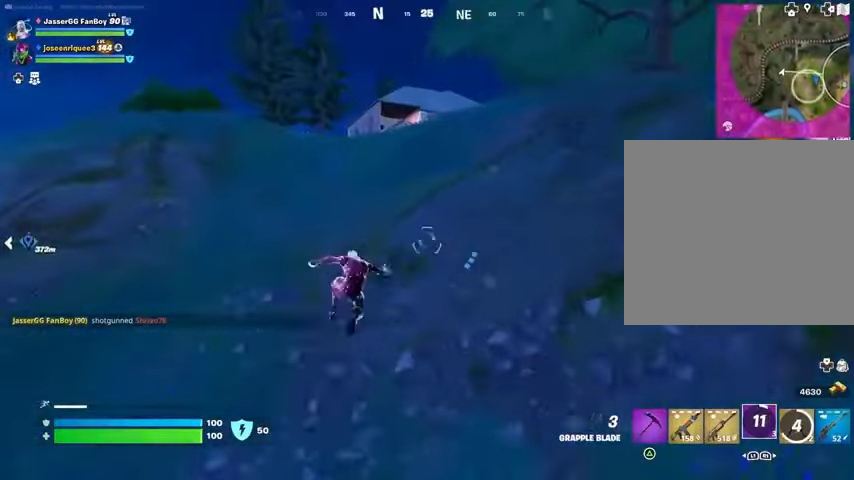
{"buttons": [], "left_stick": "up-right", "right_stick": "down-right", "events": [[200, "R1", "down"], [267, "R1", "up"], [300, "R3", "down"], [333, "R1", "down"], [367, "right_stick", "right"], [400, "R3", "up"], [433, "R1", "up"], [433, "right_stick", "down-right"]]}
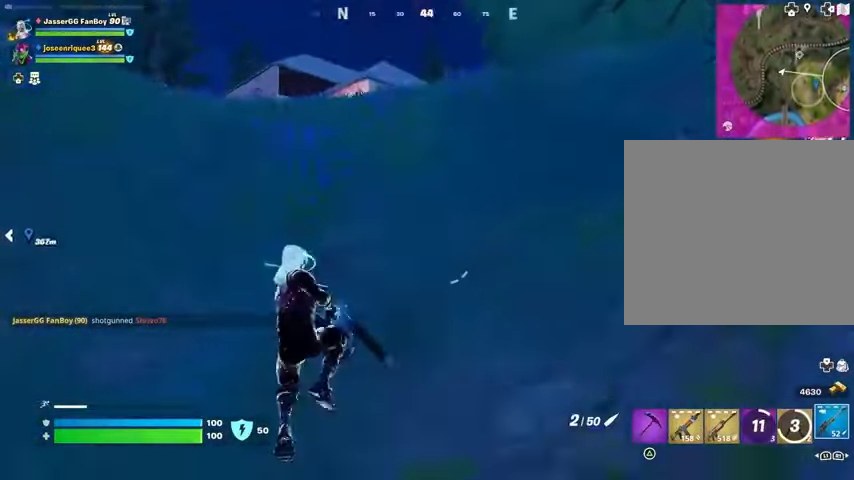
{"buttons": ["CROSS"], "left_stick": "up", "right_stick": "center", "events": [[33, "right_stick", "center"], [233, "L3", "down"], [233, "left_stick", "up"], [267, "right_stick", "up-left"], [333, "L3", "up"], [333, "right_stick", "center"], [467, "CROSS", "down"]]}
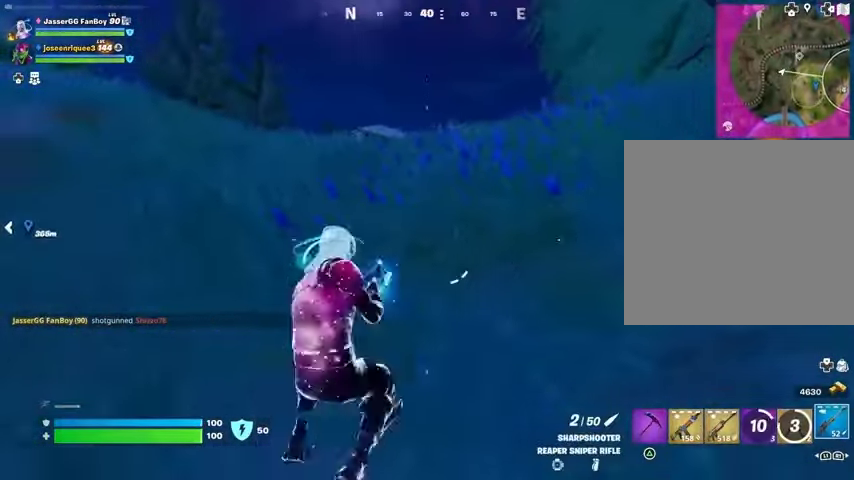
{"buttons": [], "left_stick": "up", "right_stick": "center", "events": [[33, "CROSS", "up"], [433, "CROSS", "down"], [500, "CROSS", "up"]]}
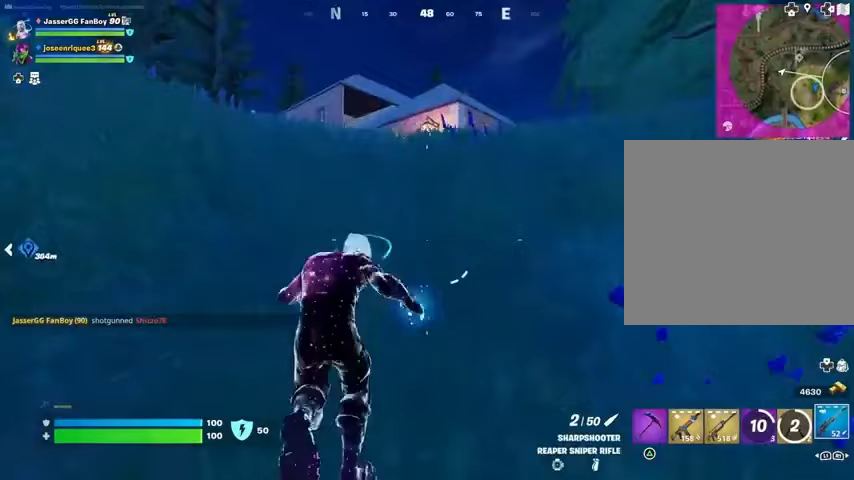
{"buttons": [], "left_stick": "center", "right_stick": "center", "events": [[367, "right_stick", "right"], [467, "right_stick", "center"], [500, "left_stick", "center"]]}
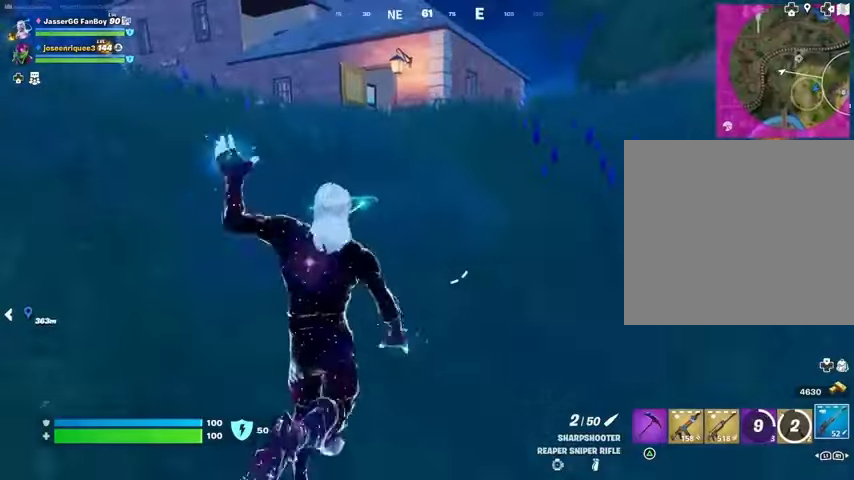
{"buttons": [], "left_stick": "center", "right_stick": "up", "events": [[500, "right_stick", "up"]]}
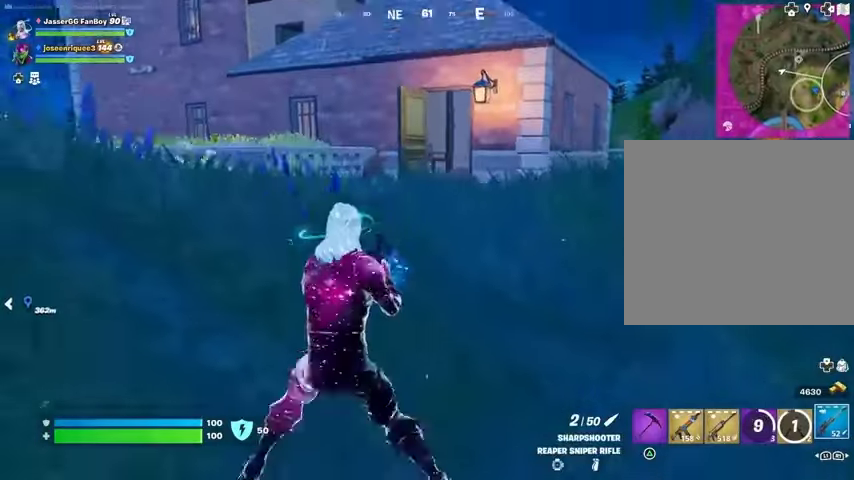
{"buttons": [], "left_stick": "center", "right_stick": "right", "events": [[67, "right_stick", "center"], [500, "right_stick", "right"]]}
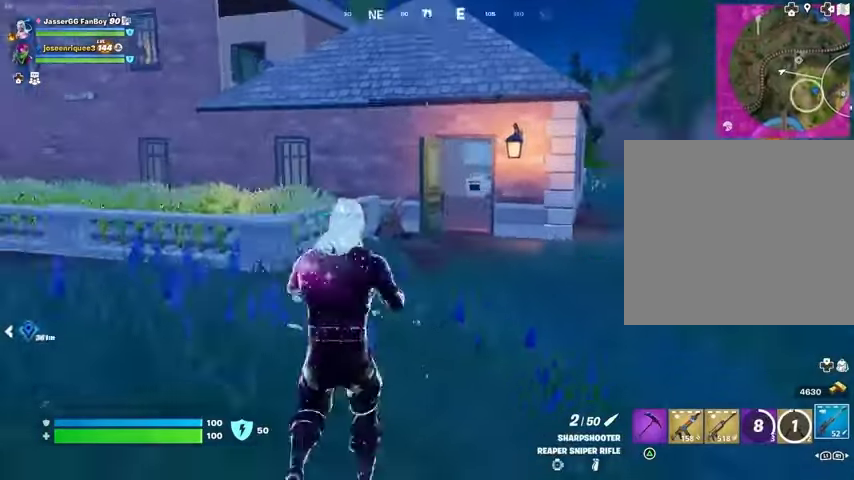
{"buttons": [], "left_stick": "center", "right_stick": "center", "events": [[100, "right_stick", "center"], [200, "right_stick", "up-left"], [333, "right_stick", "center"]]}
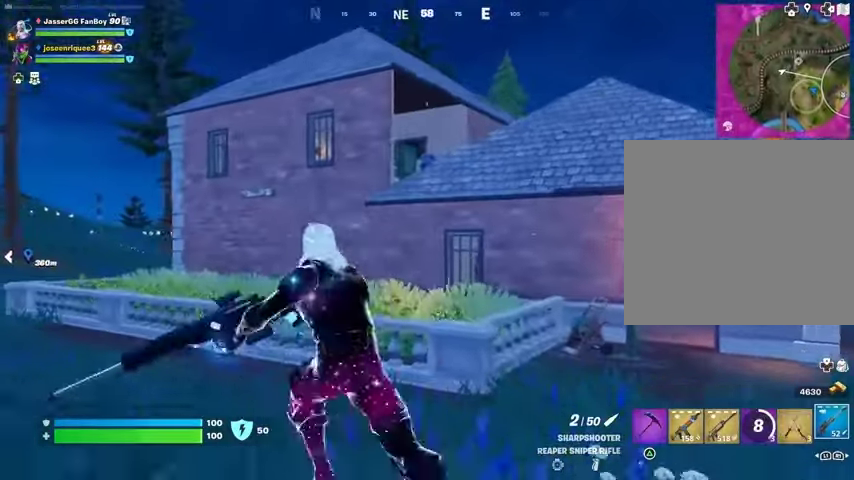
{"buttons": [], "left_stick": "down", "right_stick": "center", "events": [[33, "left_stick", "down-left"], [333, "left_stick", "down"]]}
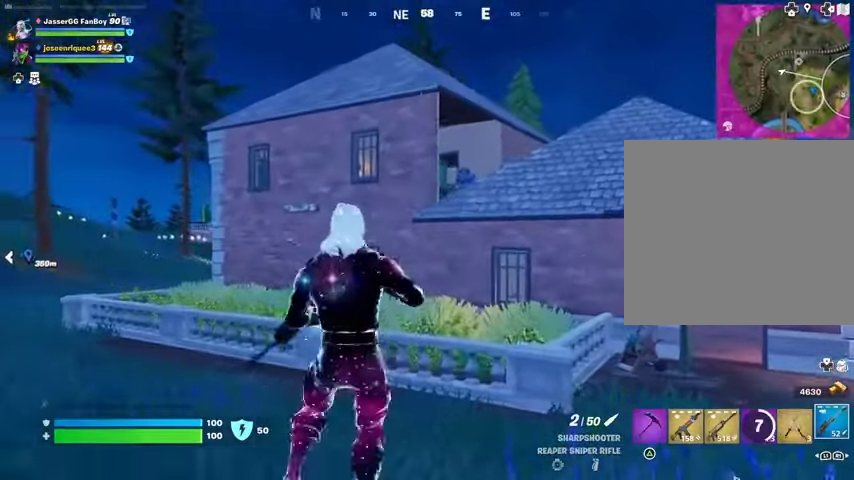
{"buttons": [], "left_stick": "down", "right_stick": "center", "events": [[233, "R3", "down"], [300, "R3", "up"], [367, "R3", "down"], [433, "R3", "up"]]}
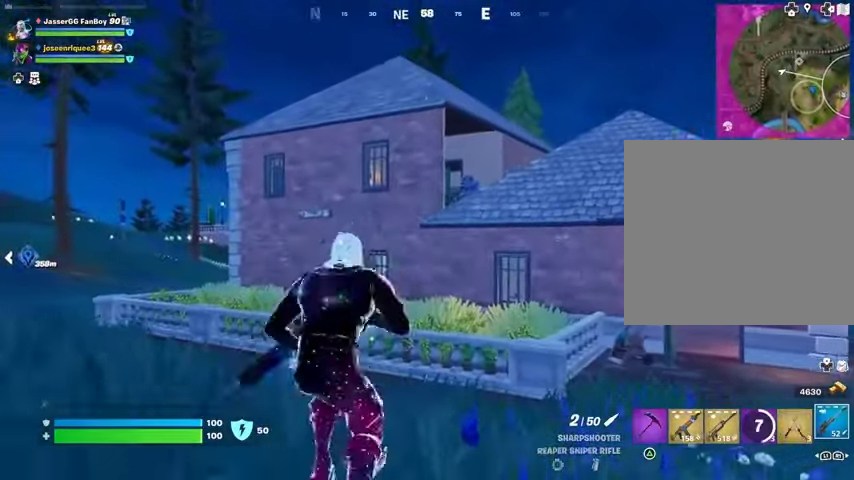
{"buttons": [], "left_stick": "down-left", "right_stick": "center", "events": [[167, "left_stick", "down-left"]]}
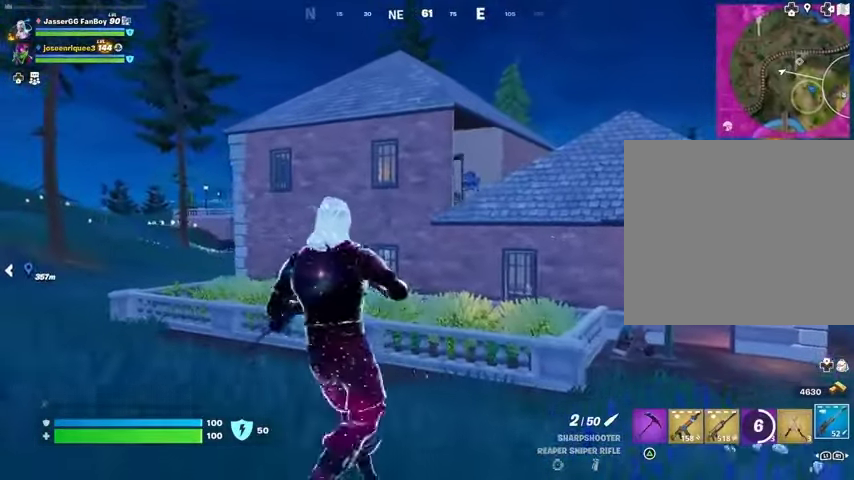
{"buttons": [], "left_stick": "down", "right_stick": "center", "events": [[267, "left_stick", "down"]]}